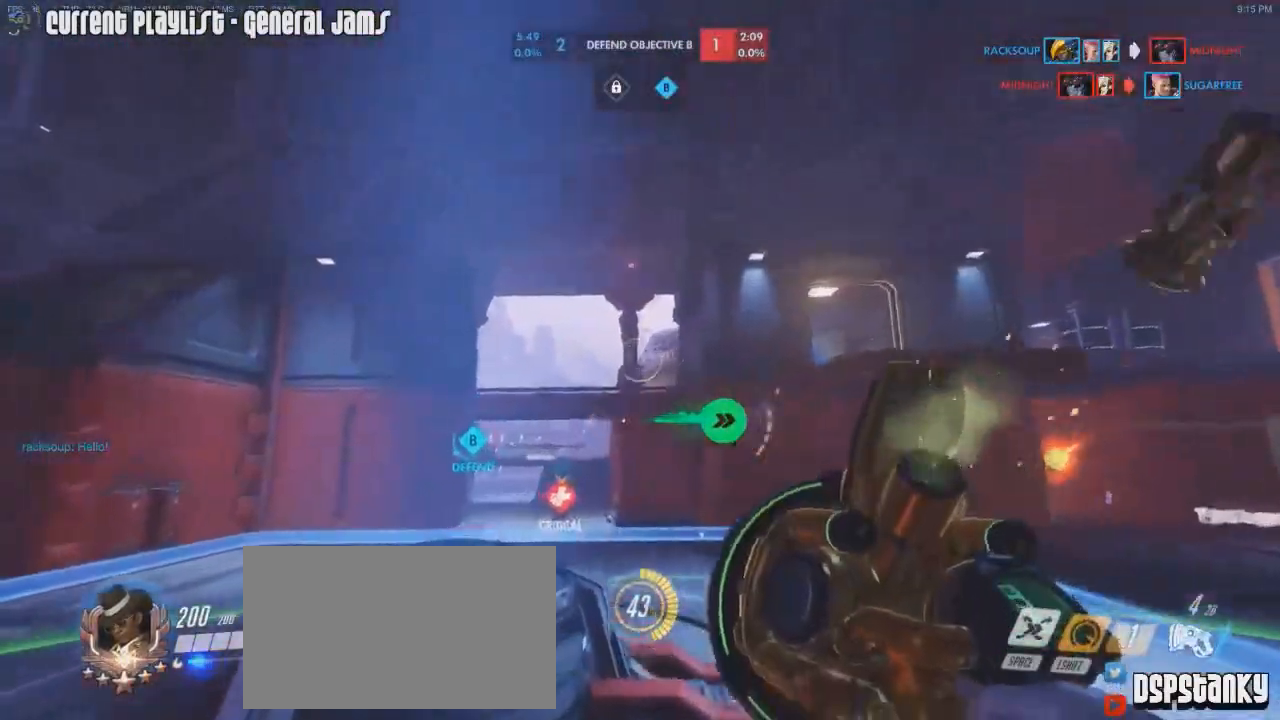
Gameplay with keyboard and mouse; each line is a JSON object with the keys and mouse buttons held at the frame after it. "events" lists presses ("down") and releases ("up") of "1", "2", "3", "4", "5", "a", "alt", "c", "caps_lock", "d", "e", "f", "g", "q", "r", "s", "shift", "space", "t", "tab", "v", "w", "x", "z", "mouse_left", "mouse_middle", "mouse_right", "mouse_mb4", "mouse_mb5", "mouse_wheel_up" and "mouse_wheel_down" between this image and that frame as [ms after this image, input, new state], when the widget could be followed in between. "mouse_left", "mouse_middle", "mouse_right", "mouse_mb4", "mouse_mb5", "mouse_wheel_up", "mouse_wheel_down" = the "left", "middle", "right", "mb4", "mb5", "wheel_up", "wheel_down" buttons of the "mouse" list. No other keys are recorded. Mouse movement is not recorded.
{"keys": ["a", "w"], "mouse": ["right"], "events": [[17, "mouse_right", "down"], [50, "space", "down"], [117, "mouse_right", "up"], [150, "space", "up"], [250, "a", "up"], [350, "mouse_right", "down"], [417, "a", "down"], [434, "mouse_right", "up"], [467, "mouse_right", "down"]]}
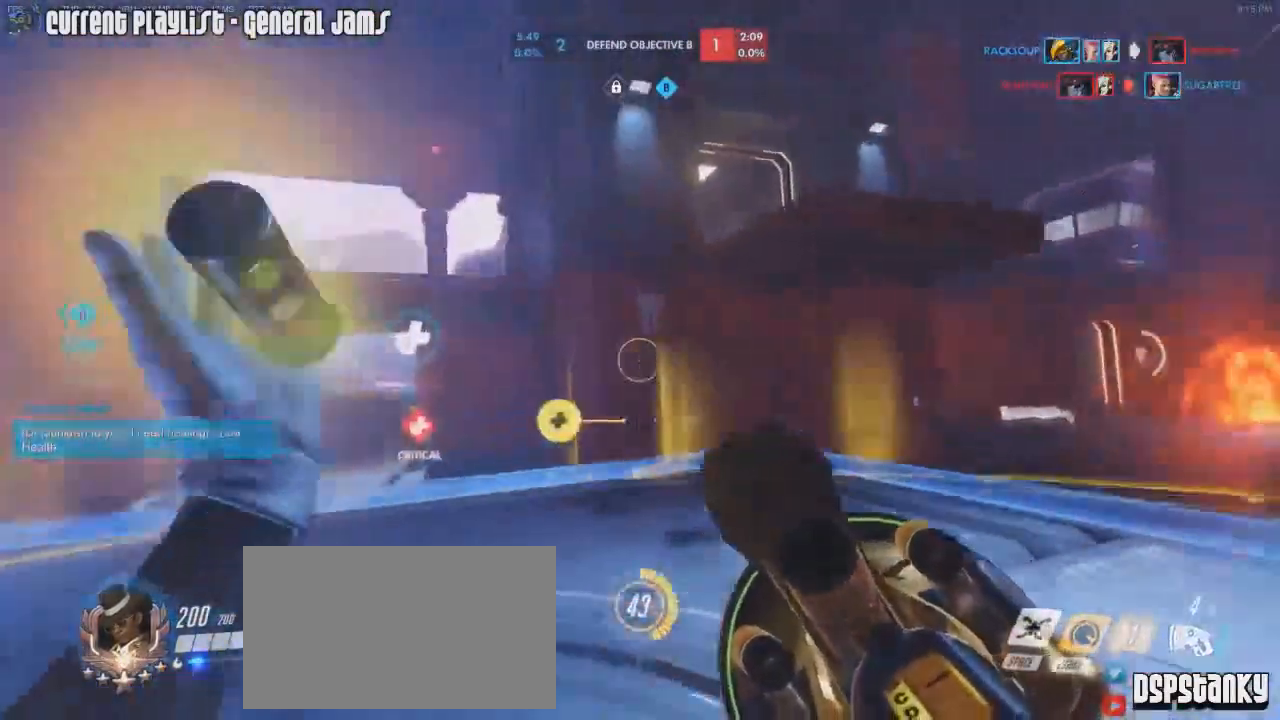
{"keys": ["a", "w"], "mouse": ["right"], "events": [[84, "mouse_right", "up"], [117, "mouse_right", "down"], [217, "mouse_right", "up"], [251, "mouse_right", "down"], [401, "mouse_right", "up"], [417, "mouse_right", "down"]]}
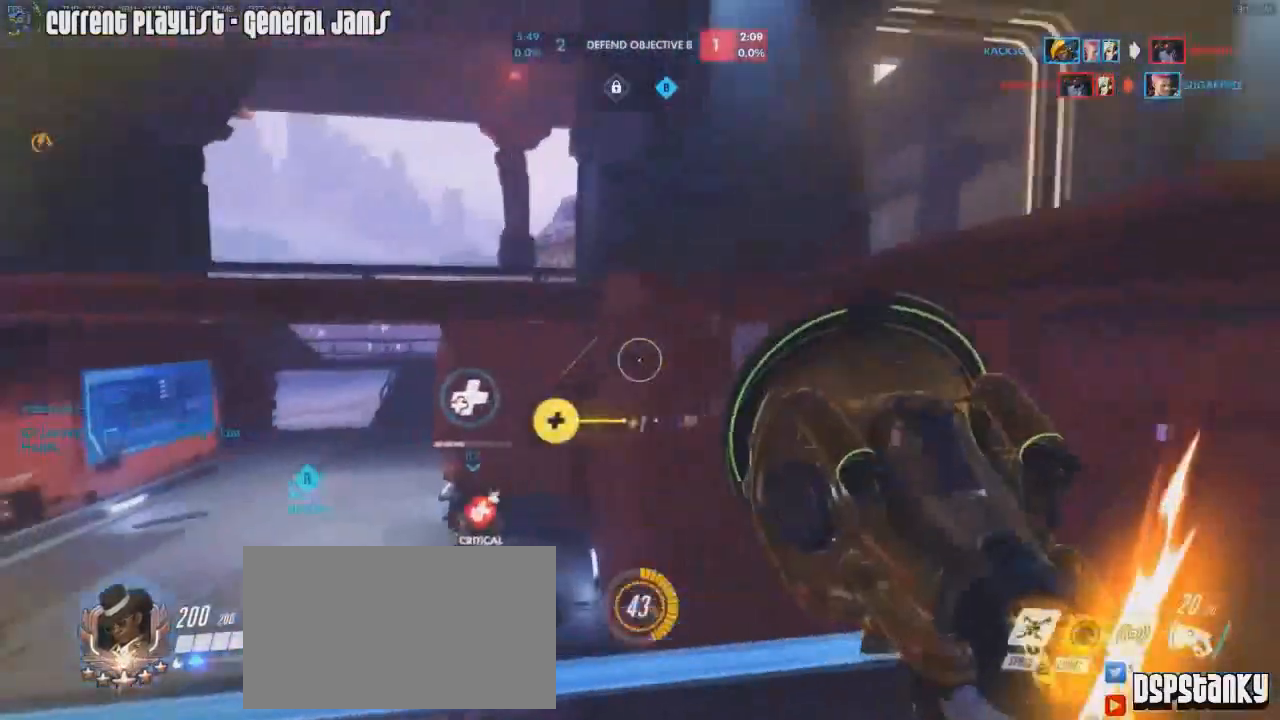
{"keys": ["a"], "mouse": ["right"], "events": [[50, "mouse_right", "up"], [83, "mouse_right", "down"], [233, "mouse_right", "up"], [283, "w", "up"], [450, "mouse_right", "down"]]}
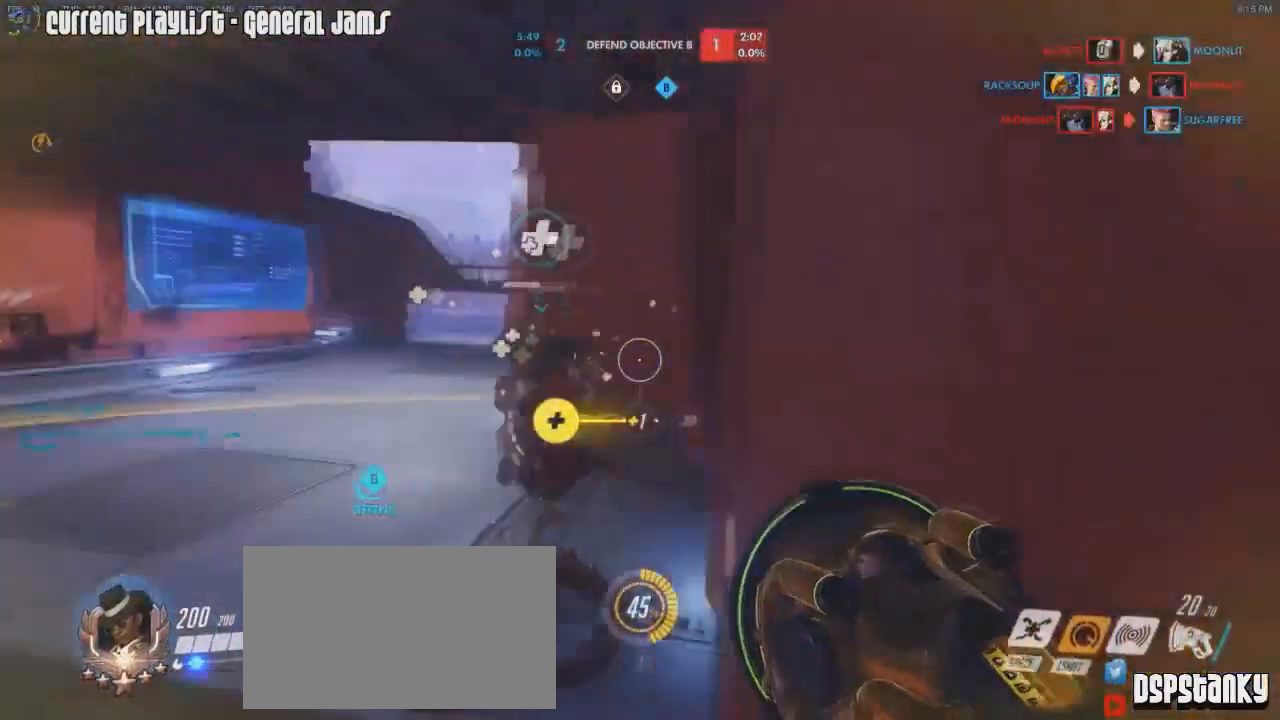
{"keys": ["a"], "mouse": [], "events": [[67, "mouse_right", "up"], [134, "w", "down"], [434, "w", "up"]]}
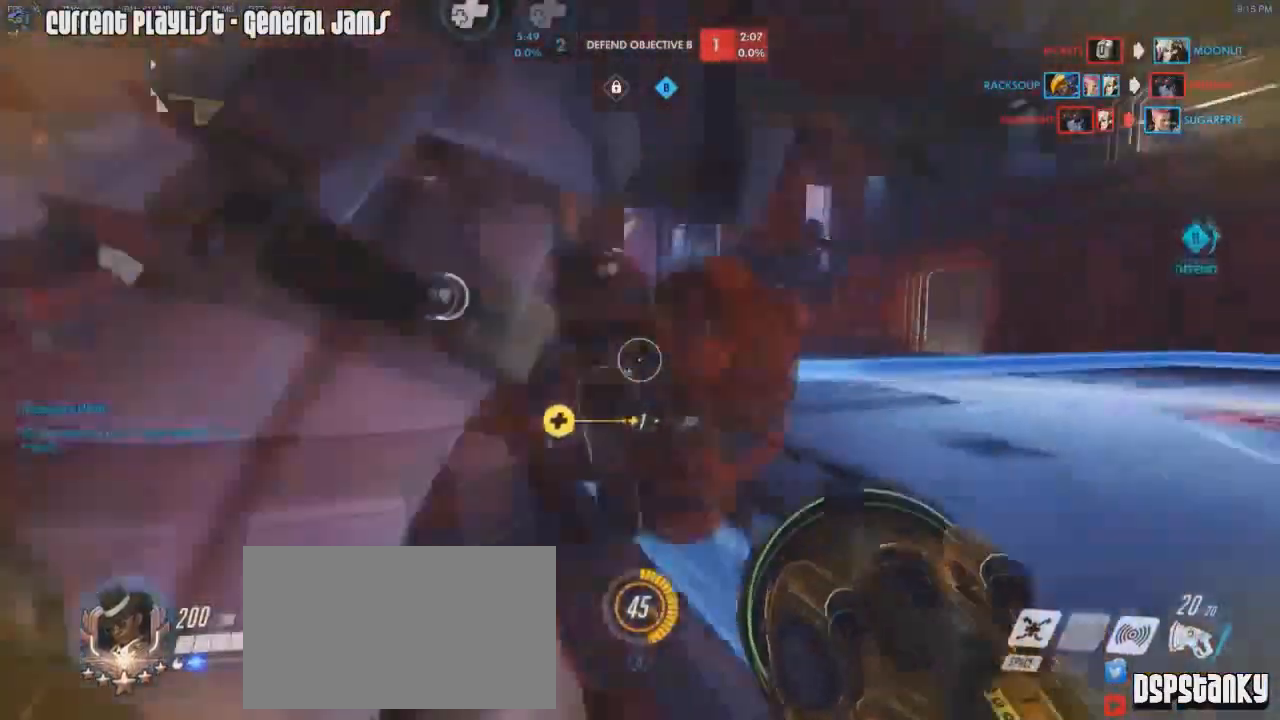
{"keys": ["a"], "mouse": [], "events": []}
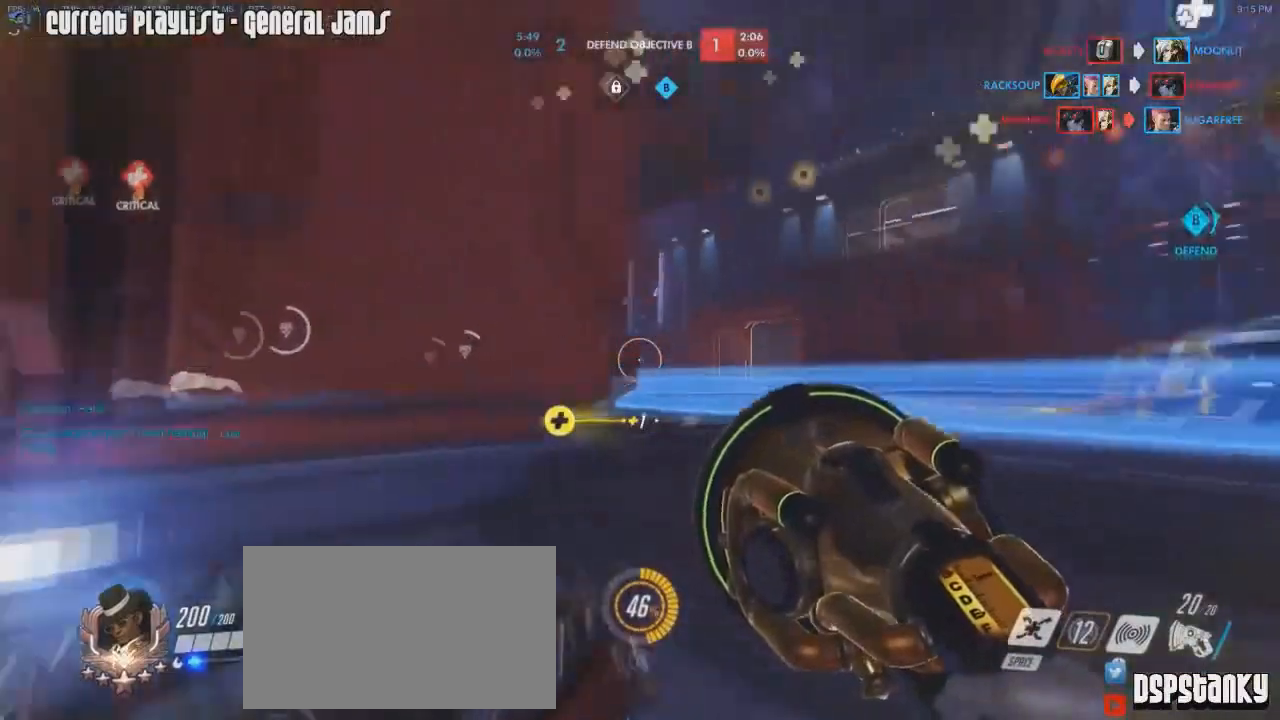
{"keys": ["w"], "mouse": [], "events": [[117, "mouse_right", "down"], [167, "w", "down"], [234, "mouse_right", "up"], [417, "a", "up"]]}
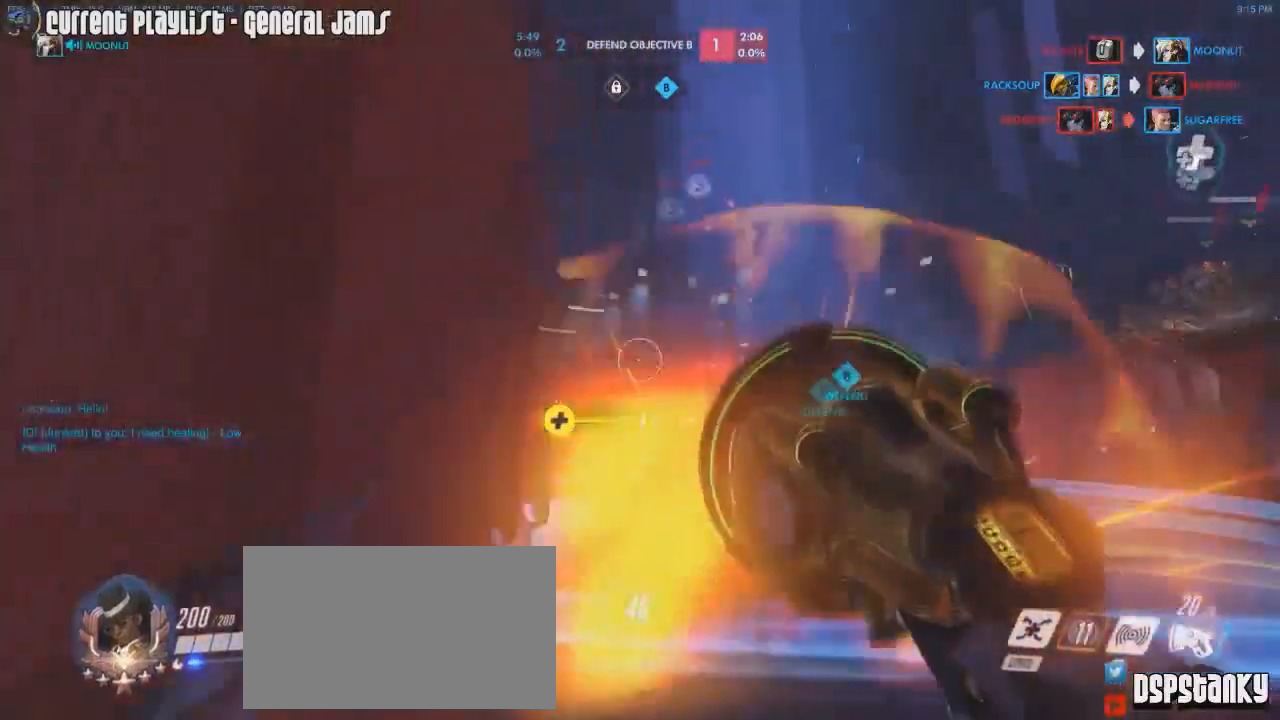
{"keys": ["a"], "mouse": ["left", "right"], "events": [[50, "mouse_left", "down"], [100, "w", "up"], [183, "a", "down"], [233, "mouse_right", "down"]]}
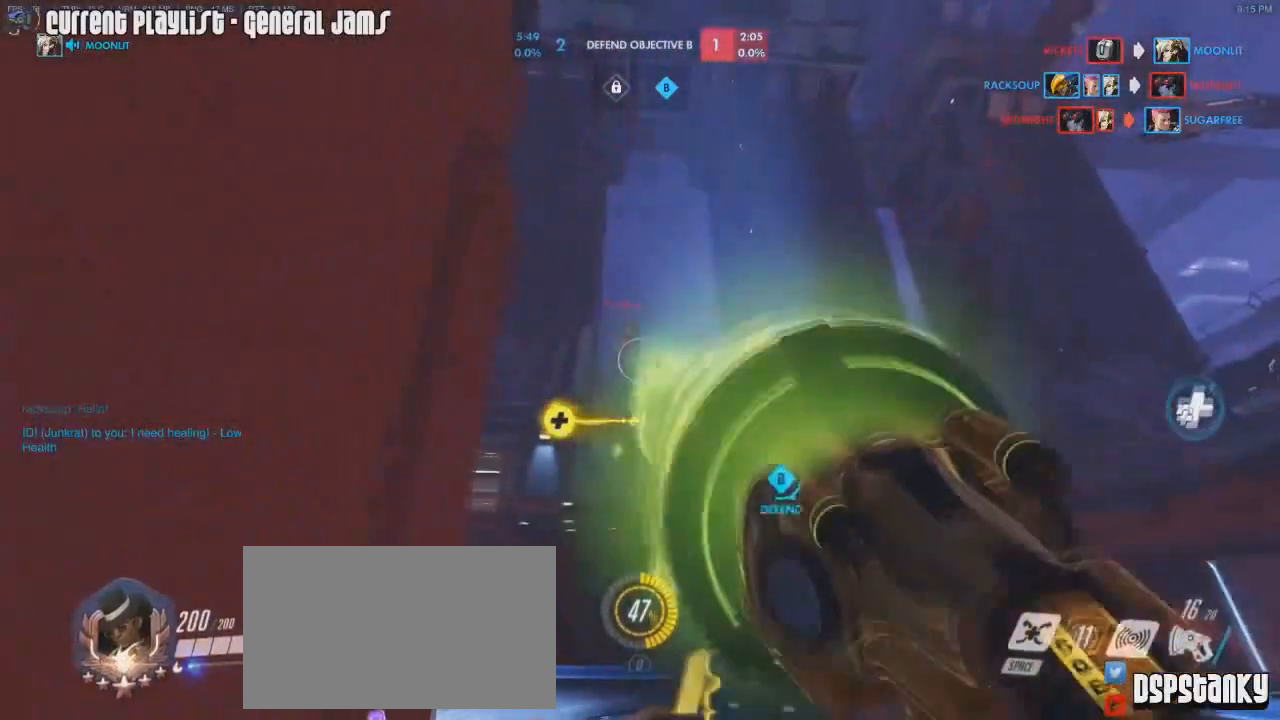
{"keys": ["s"], "mouse": ["left"], "events": [[351, "mouse_right", "up"], [384, "mouse_right", "down"], [451, "a", "up"], [484, "s", "down"], [501, "mouse_right", "up"]]}
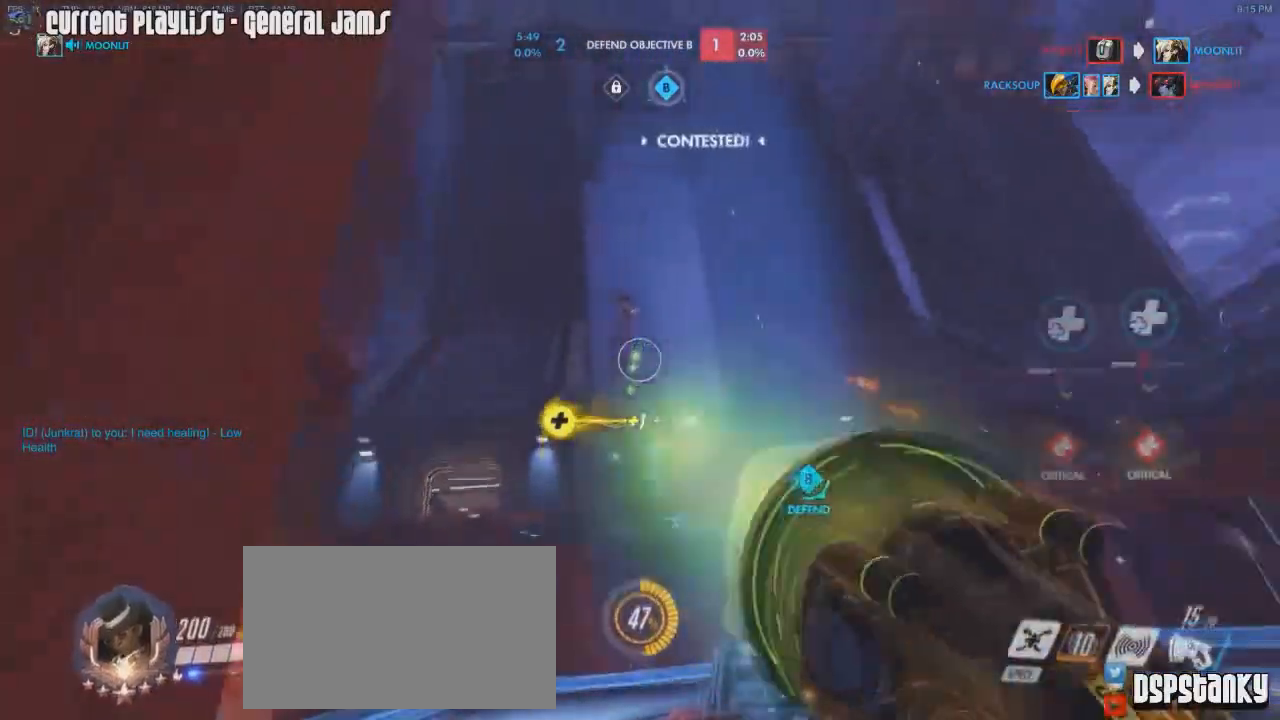
{"keys": ["d", "s"], "mouse": ["left", "right"], "events": [[33, "mouse_right", "down"], [133, "mouse_right", "up"], [167, "mouse_right", "down"], [233, "mouse_right", "up"], [317, "mouse_right", "down"], [350, "d", "down"], [367, "mouse_right", "up"], [450, "mouse_right", "down"]]}
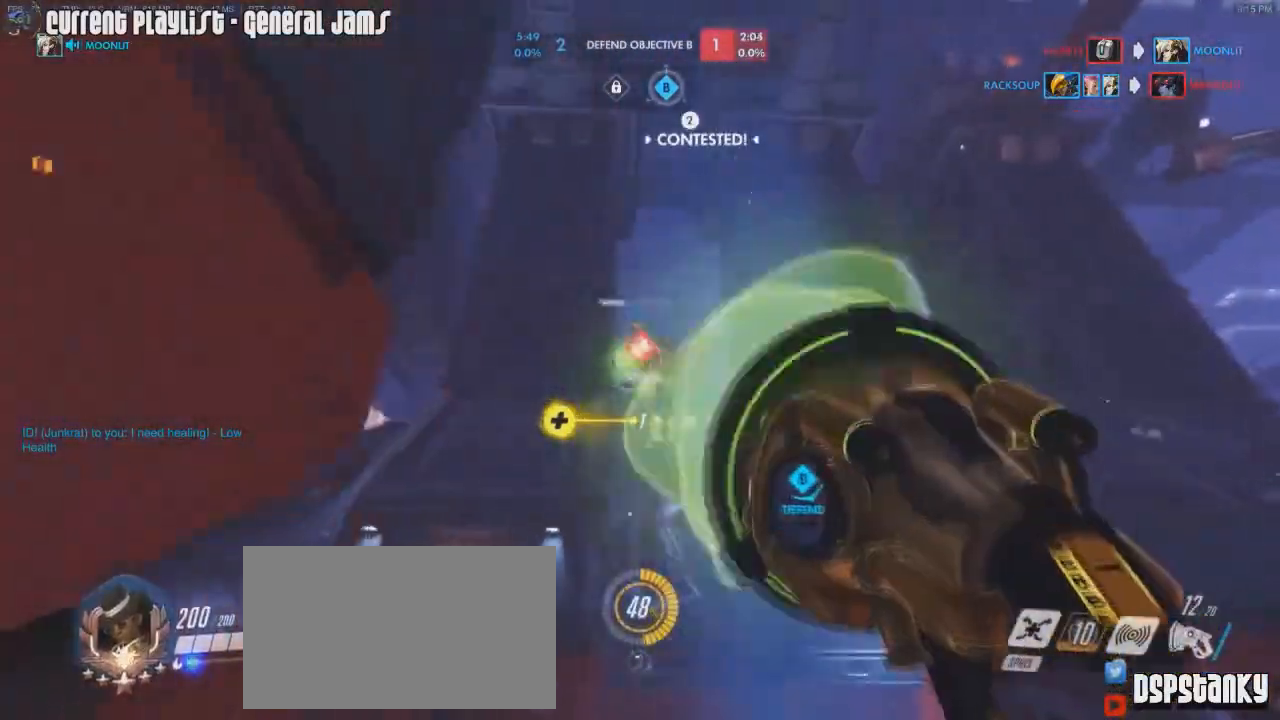
{"keys": ["a"], "mouse": ["left", "right"], "events": [[84, "d", "up"], [100, "mouse_right", "up"], [134, "a", "down"], [184, "mouse_right", "down"], [184, "s", "up"], [301, "mouse_right", "up"], [334, "mouse_right", "down"]]}
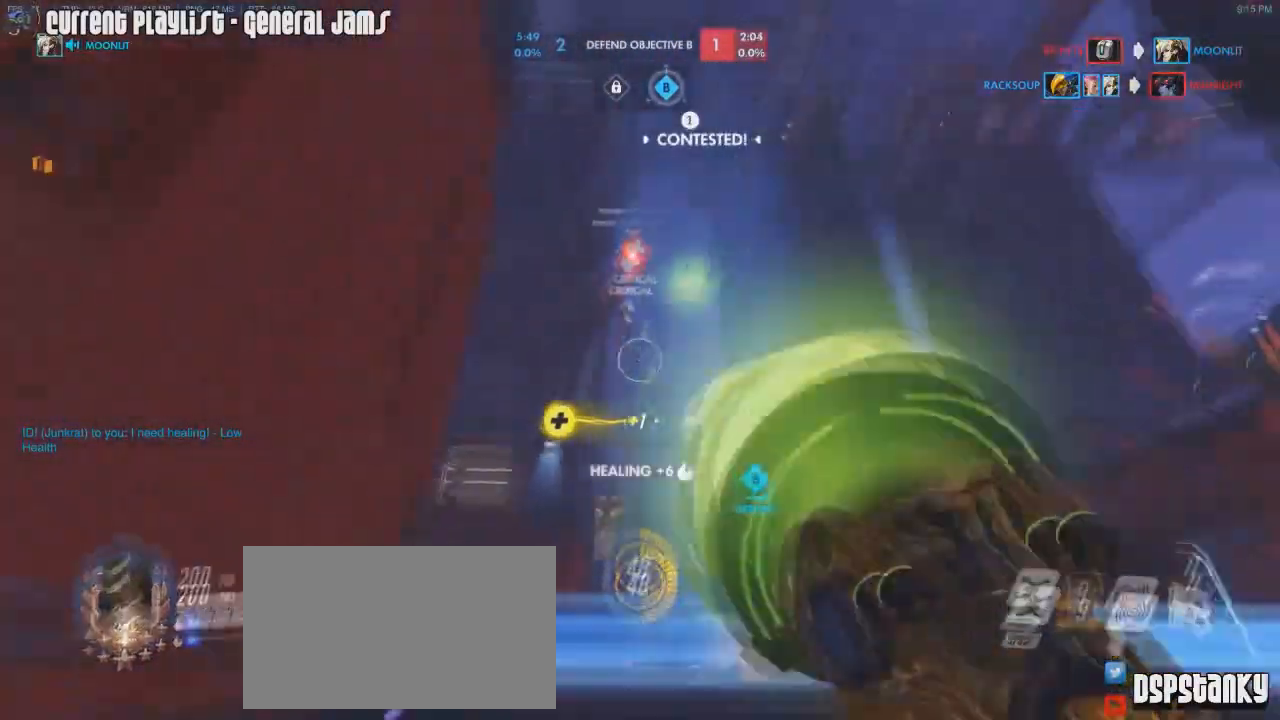
{"keys": ["a", "w"], "mouse": ["right"], "events": [[67, "w", "down"], [100, "mouse_right", "up"], [150, "a", "up"], [150, "mouse_right", "down"], [333, "a", "down"], [434, "mouse_left", "up"]]}
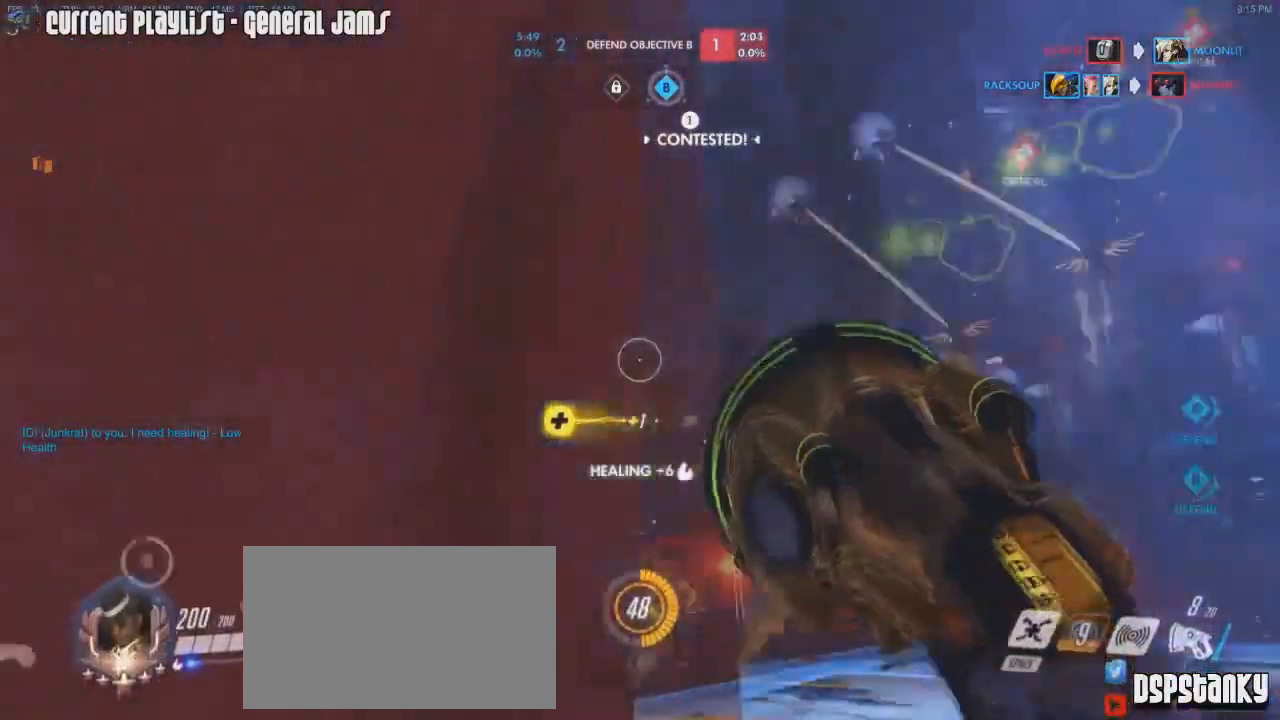
{"keys": ["d", "w"], "mouse": [], "events": [[84, "r", "down"], [167, "r", "up"], [217, "mouse_right", "up"], [217, "space", "down"], [267, "mouse_right", "down"], [334, "space", "up"], [351, "a", "up"], [367, "mouse_right", "up"], [401, "mouse_right", "down"], [451, "d", "down"], [467, "mouse_right", "up"]]}
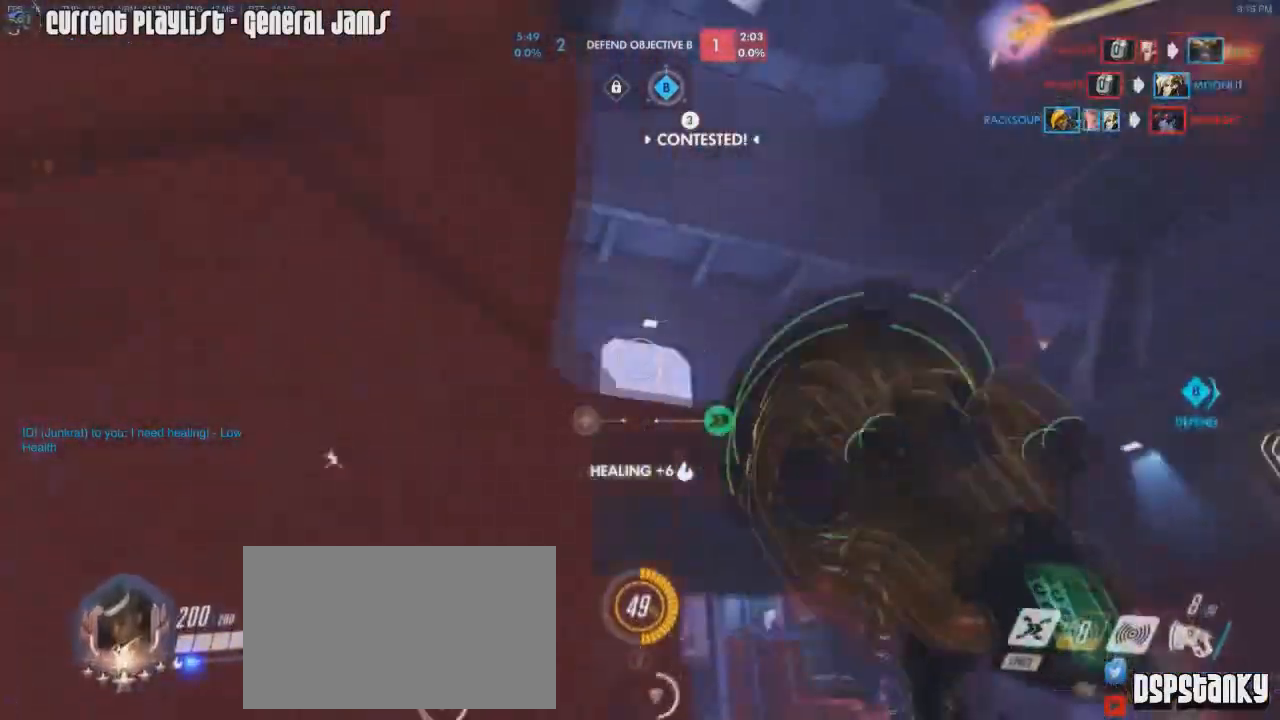
{"keys": ["a", "space"], "mouse": ["right"], "events": [[50, "a", "down"], [50, "d", "up"], [50, "mouse_right", "down"], [100, "mouse_right", "up"], [117, "w", "up"], [133, "mouse_right", "down"], [233, "w", "down"], [283, "mouse_right", "up"], [333, "mouse_right", "down"], [417, "space", "down"], [434, "mouse_right", "up"], [434, "w", "up"], [467, "mouse_right", "down"]]}
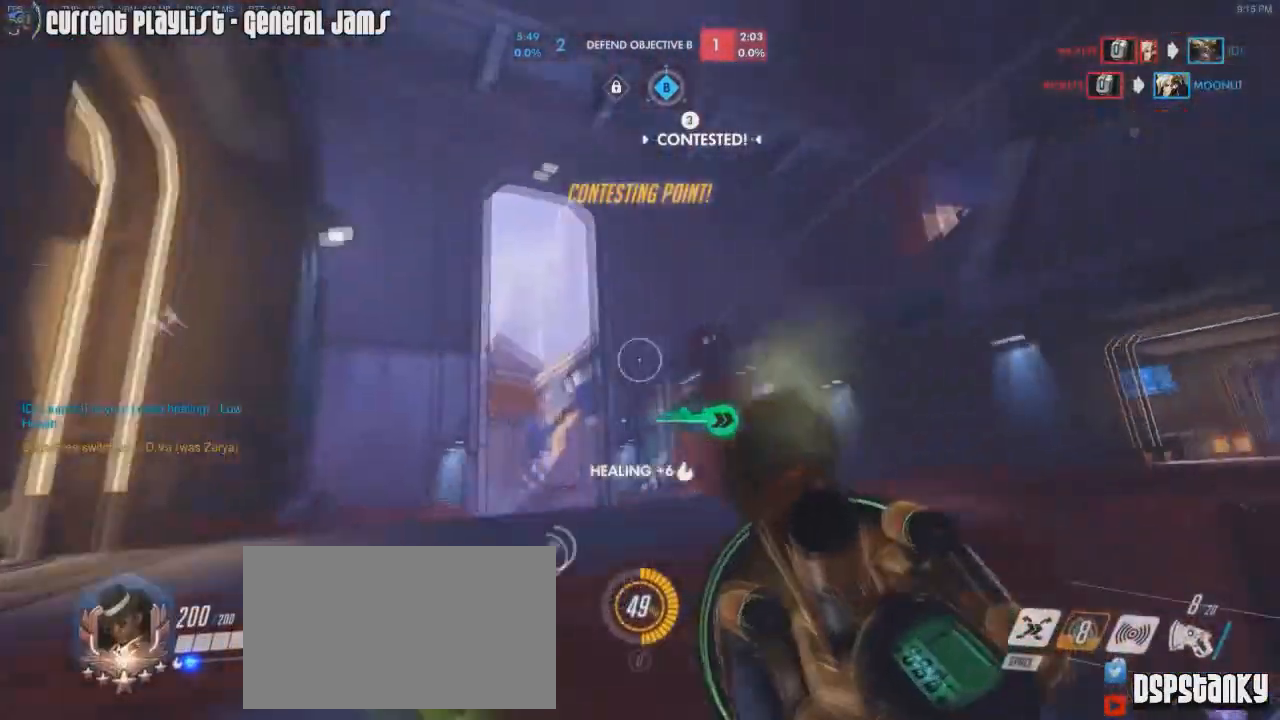
{"keys": ["a"], "mouse": [], "events": [[34, "space", "up"], [67, "mouse_right", "up"], [100, "mouse_right", "down"], [100, "w", "down"], [201, "mouse_right", "up"], [251, "w", "up"], [301, "space", "down"], [384, "s", "down"], [401, "space", "up"], [434, "s", "up"]]}
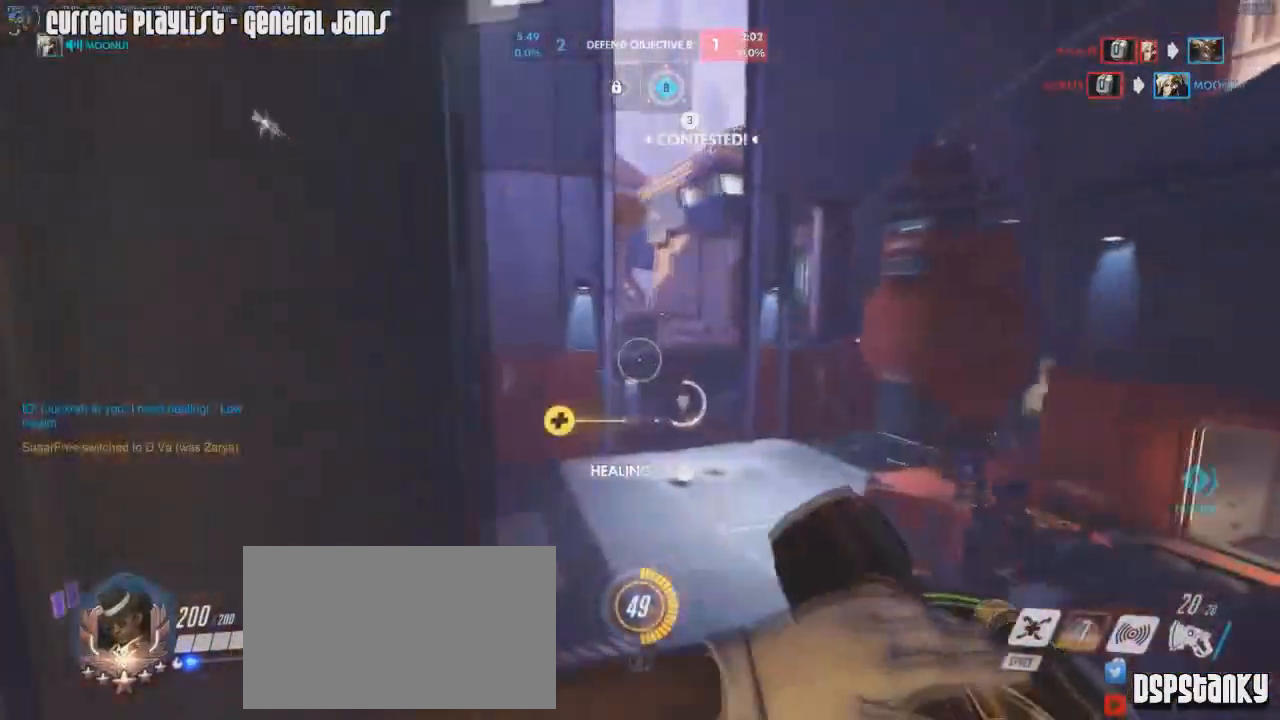
{"keys": ["a", "s"], "mouse": [], "events": [[33, "s", "down"], [167, "a", "up"], [267, "d", "down"], [350, "d", "up"], [400, "a", "down"]]}
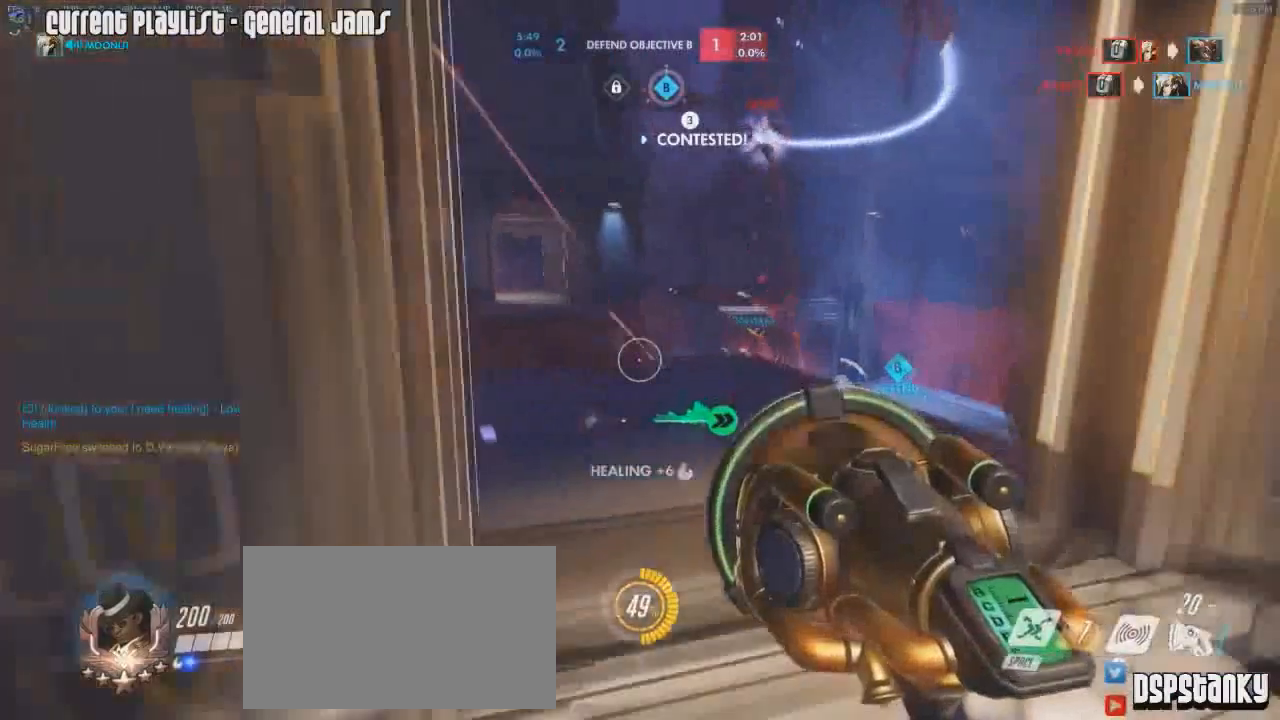
{"keys": ["a", "w"], "mouse": [], "events": [[134, "s", "up"], [284, "a", "up"], [284, "d", "down"], [334, "w", "down"], [417, "a", "down"], [417, "d", "up"]]}
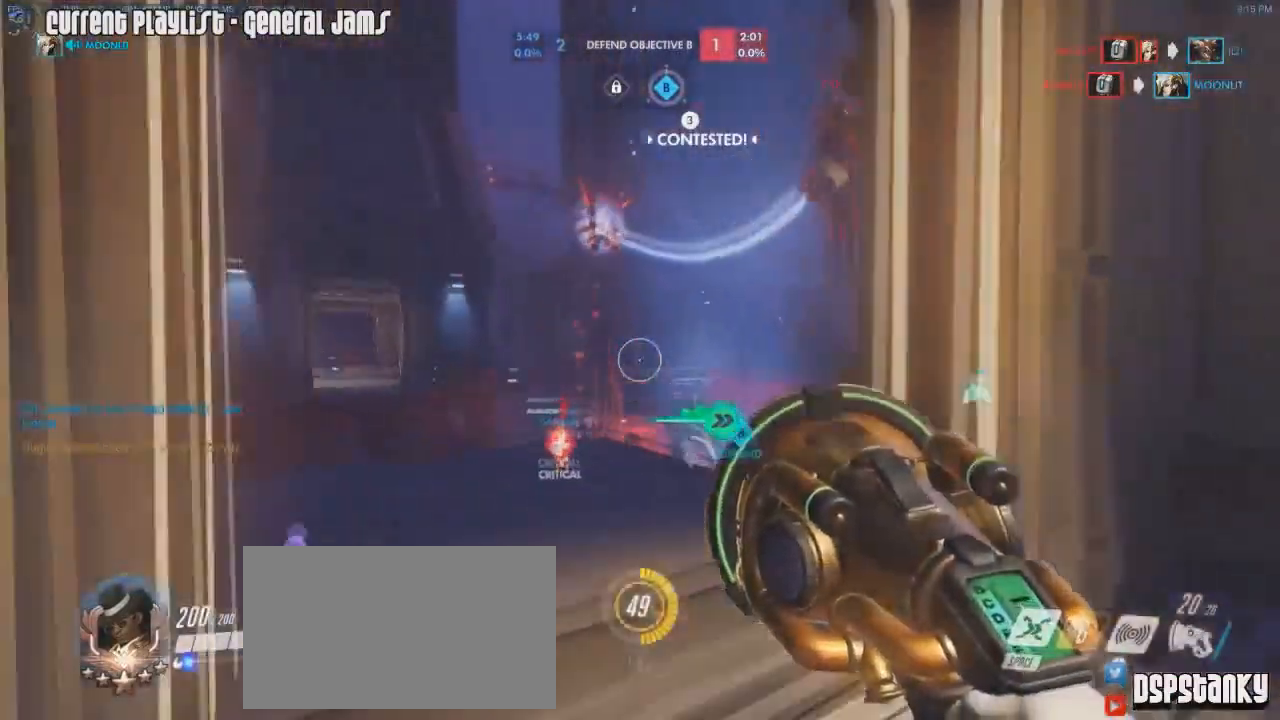
{"keys": ["w"], "mouse": [], "events": [[100, "mouse_right", "down"], [150, "space", "down"], [200, "mouse_right", "up"], [250, "mouse_right", "down"], [250, "space", "up"], [300, "a", "up"], [333, "mouse_right", "up"], [384, "mouse_right", "down"], [434, "mouse_right", "up"]]}
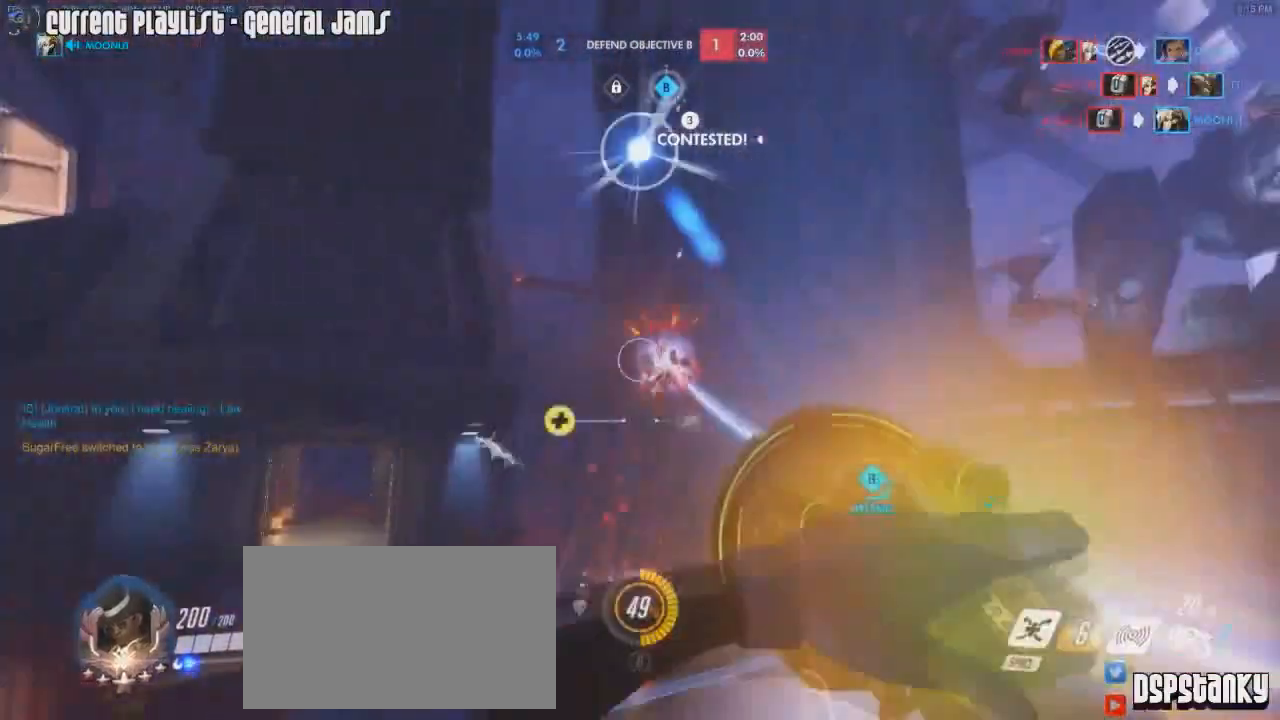
{"keys": ["d", "w"], "mouse": ["left"], "events": [[117, "mouse_left", "down"], [401, "d", "down"]]}
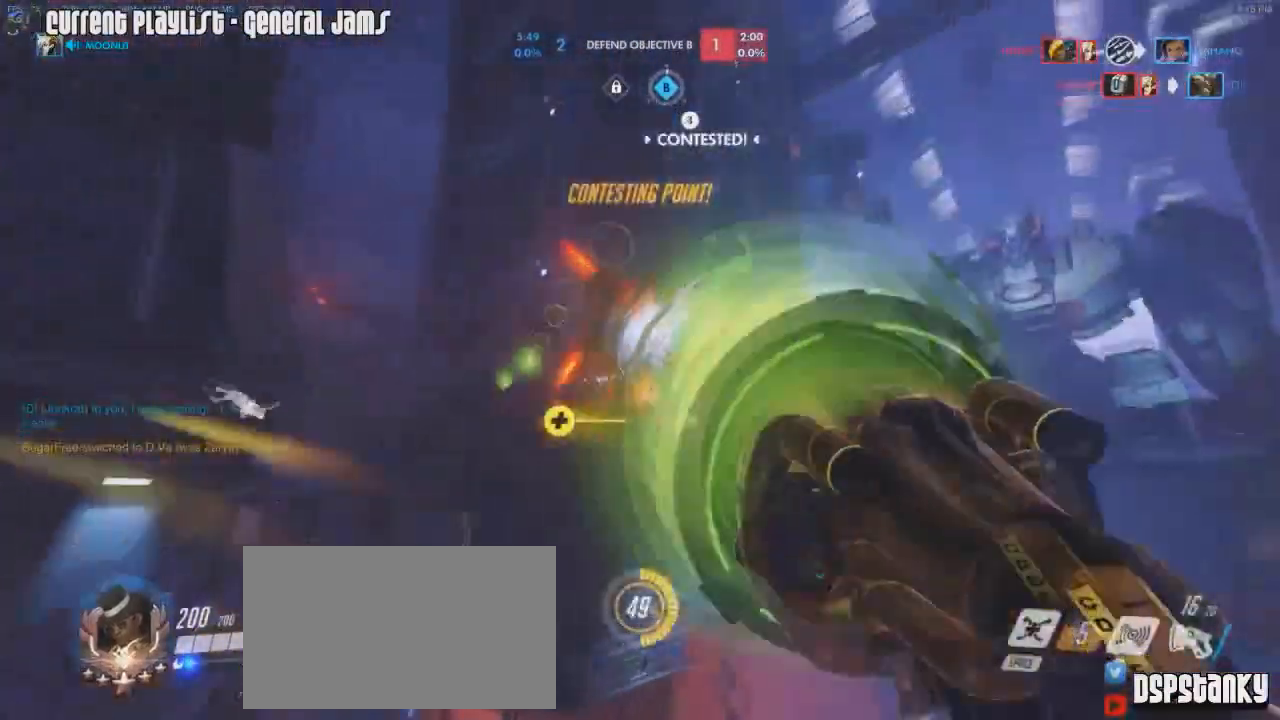
{"keys": ["w"], "mouse": ["left"], "events": [[83, "a", "down"], [133, "d", "up"], [133, "space", "down"], [233, "space", "up"], [367, "a", "up"]]}
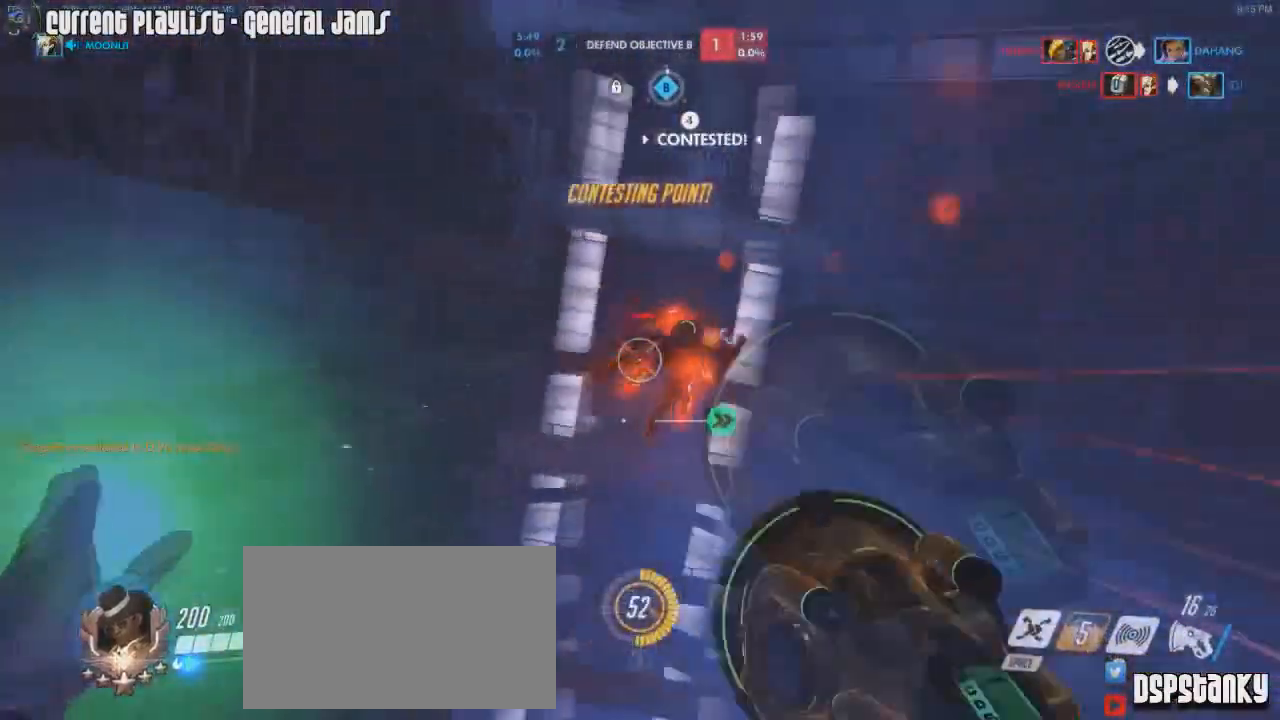
{"keys": ["a"], "mouse": ["left", "right"], "events": [[384, "a", "down"], [484, "mouse_right", "down"], [484, "w", "up"]]}
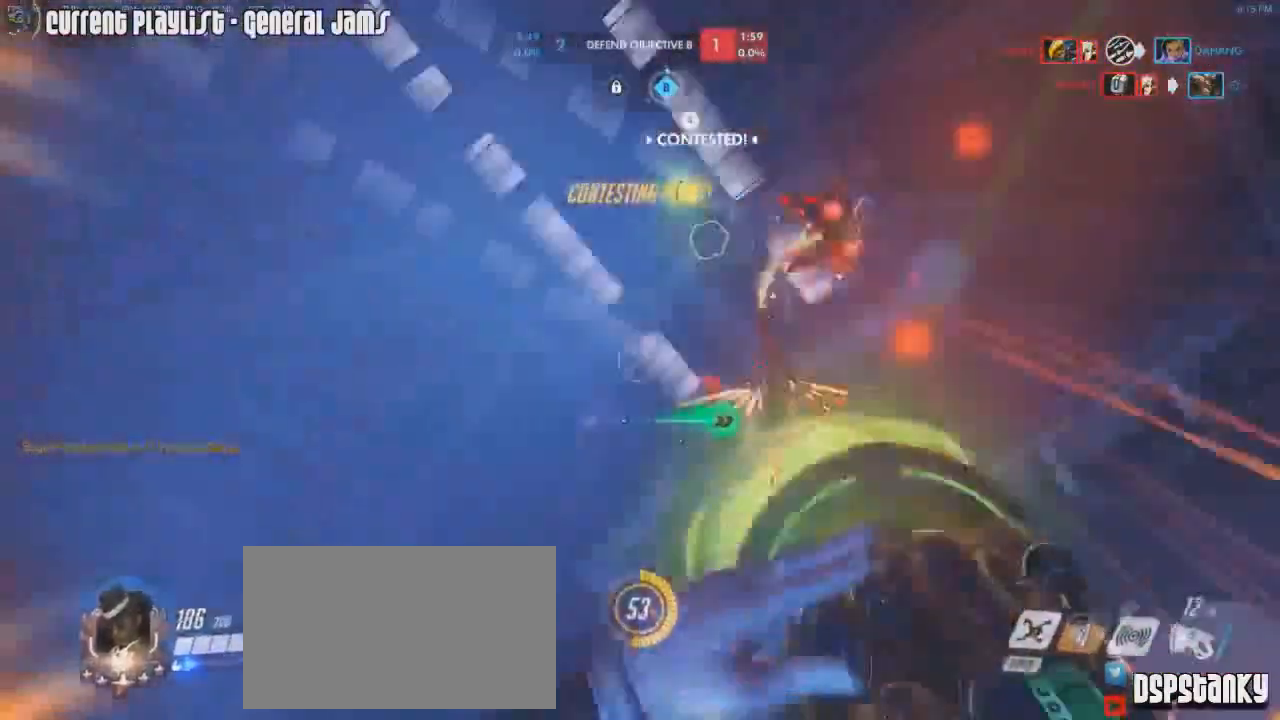
{"keys": ["d", "s"], "mouse": ["left", "right"], "events": [[83, "mouse_mb5", "down"], [117, "s", "down"], [150, "a", "up"], [167, "mouse_mb5", "up"], [167, "mouse_right", "up"], [217, "mouse_mb5", "down"], [267, "mouse_right", "down"], [267, "space", "down"], [317, "mouse_mb5", "up"], [350, "d", "down"], [400, "space", "up"]]}
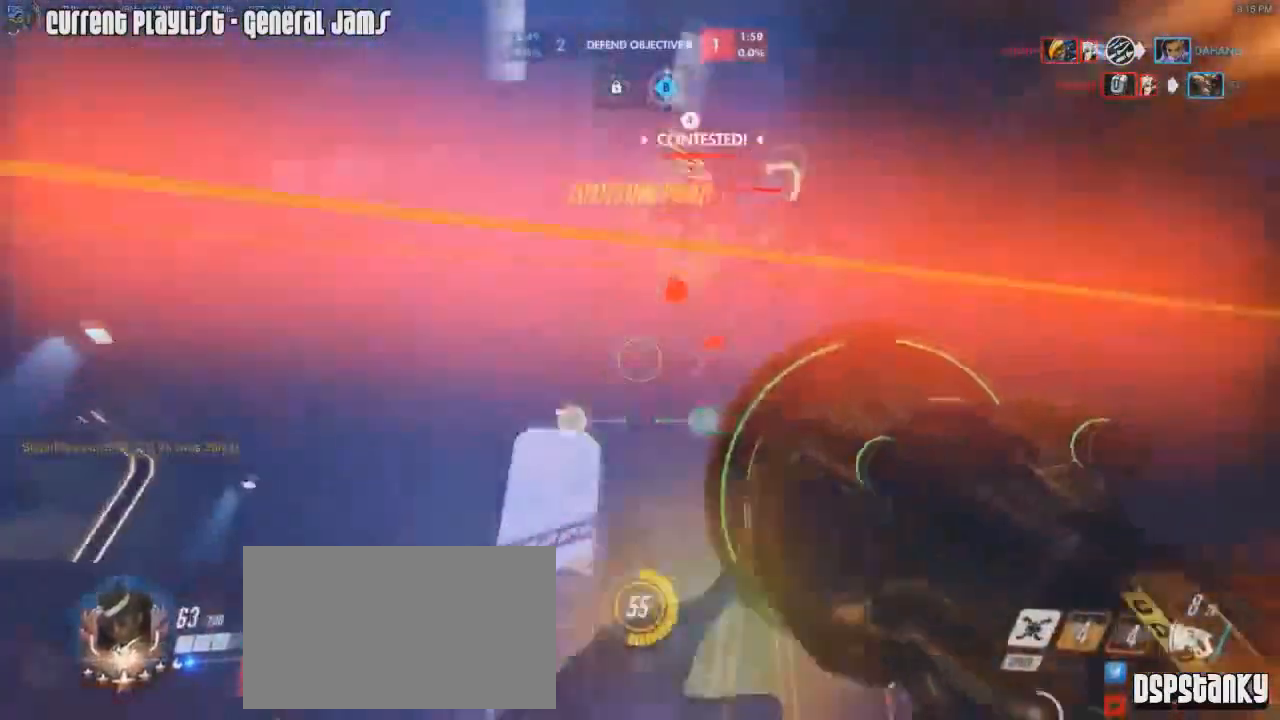
{"keys": ["d"], "mouse": ["left"], "events": [[50, "mouse_right", "up"], [284, "s", "up"]]}